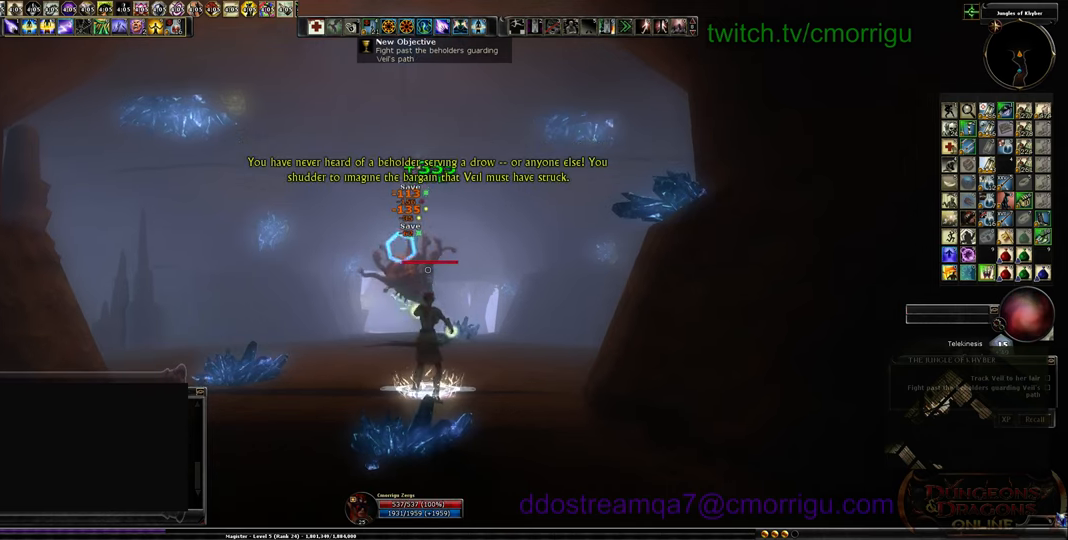
Gameplay with keyboard; each line is a JSON object with the keys held at the frame after it. "events" lists presses ("down") and releases ("up") of ".", "/", "0", "1", "2", "3", "4", "5", "6", "7", "8", "9", "a", "b", "backslash", "backspace", "c", "caps_lock", "comma", "ctrl_l", "ctrl_r", "d", "e", "equals", "escape", "f", "f1", "f10", "f11", "f12", "f2", "f3", "f4", "f5", "f6", "f7", "f8", "f9", "g", "h", "i", "j", "k", "l", "lbracket", "m", "minus", "n", "o", "p", "q", "quote", "r", "rbracket", "return", "s", "semicolon", "shift_l", "shift_r", "space", "t", "tab", "tilde", "u", "v", "w", "x", "y" and "z" between this image and that frame as [ms after this image, input, new state], when the widget could be followed in between. No other keys are recorded. Mouse input is not recorded.
{"keys": ["d"], "events": [[233, "d", "down"]]}
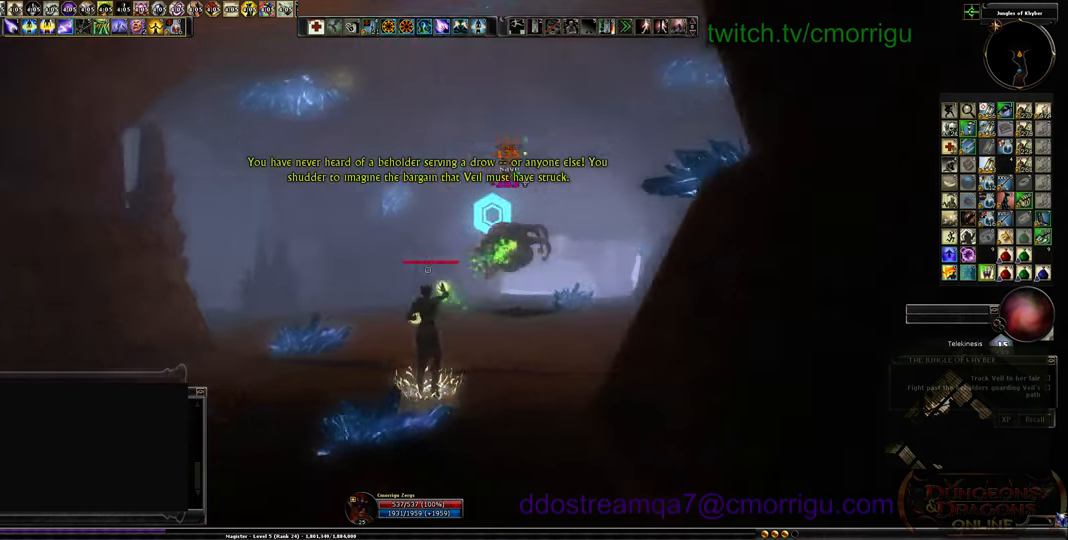
{"keys": ["d", "w"], "events": [[133, "w", "down"]]}
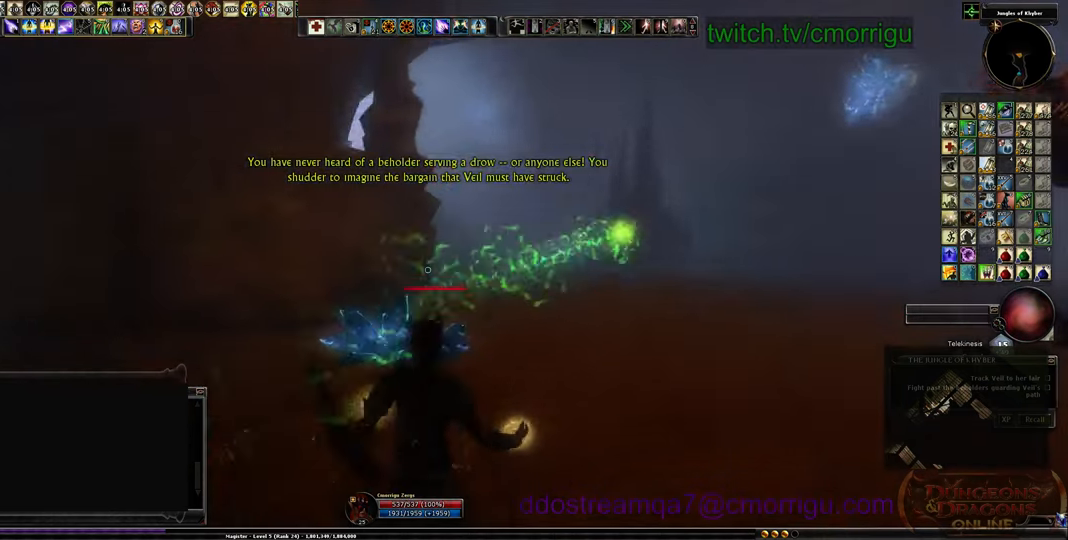
{"keys": [], "events": [[133, "w", "up"], [300, "d", "up"]]}
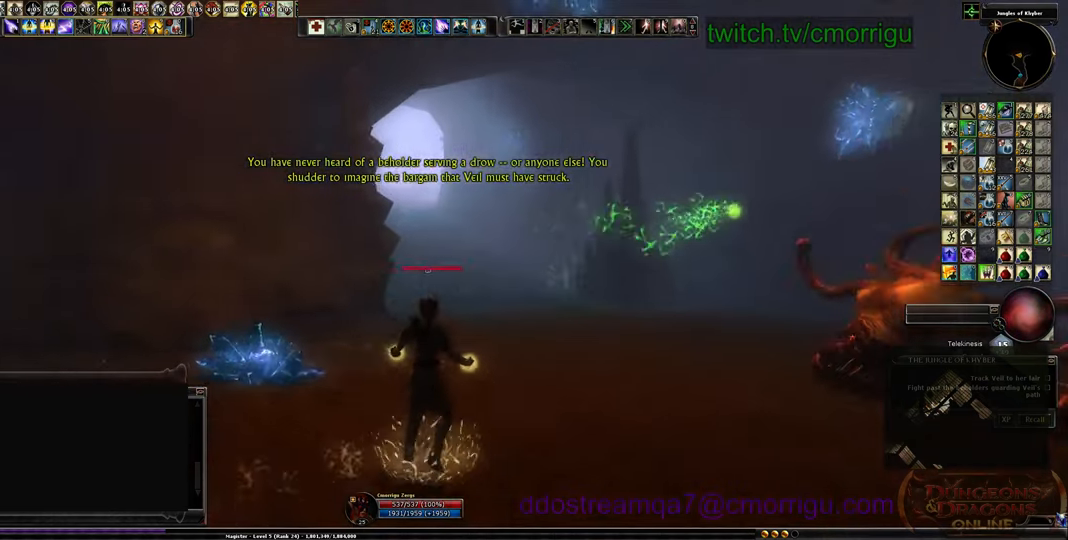
{"keys": [], "events": []}
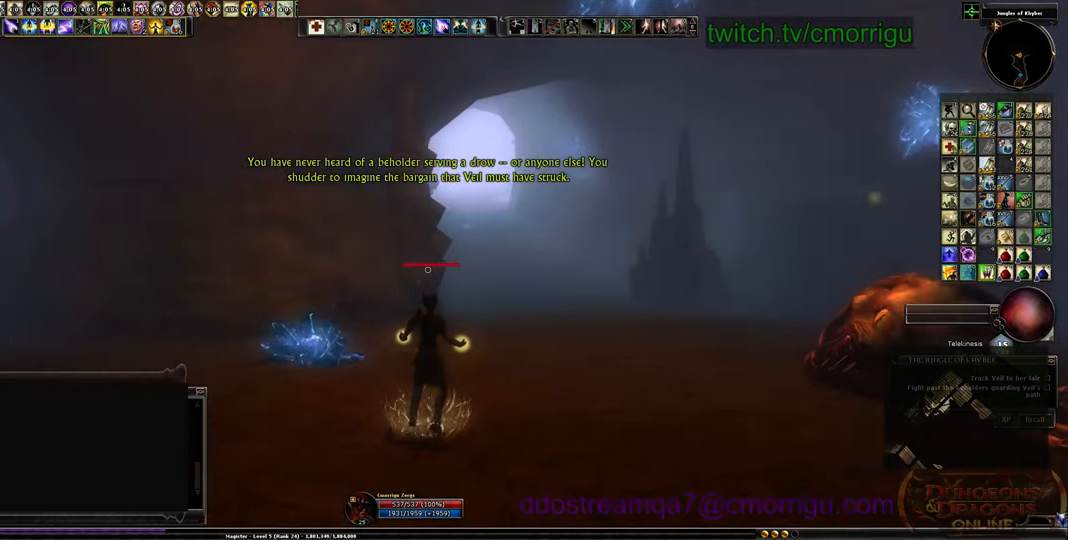
{"keys": [], "events": [[333, "d", "down"], [500, "d", "up"]]}
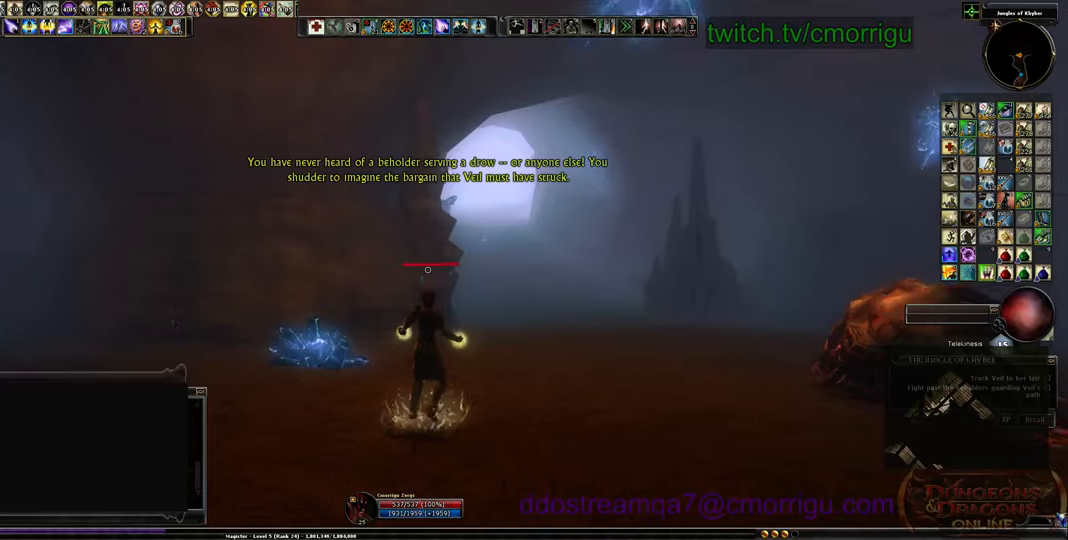
{"keys": [], "events": []}
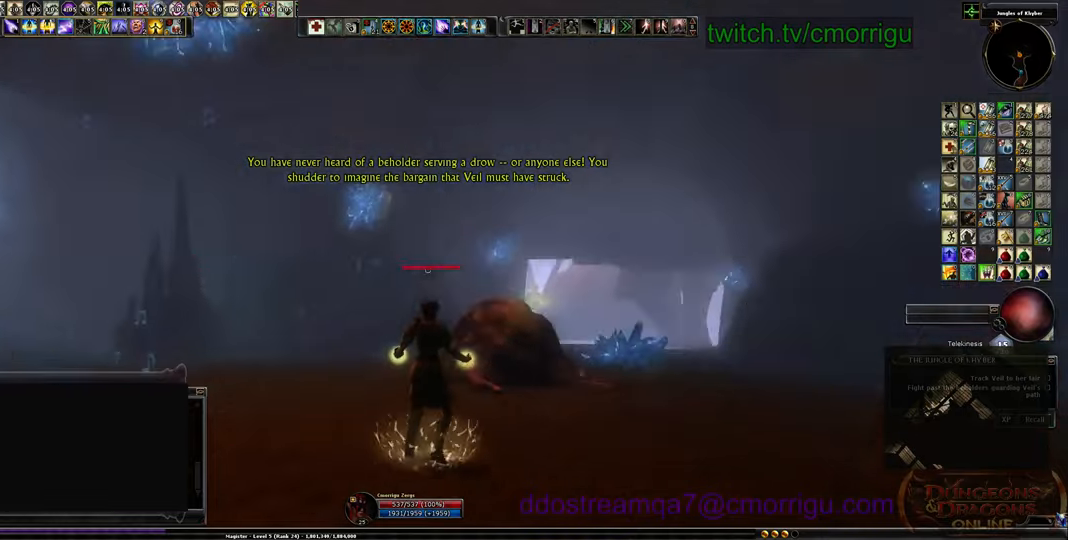
{"keys": [], "events": []}
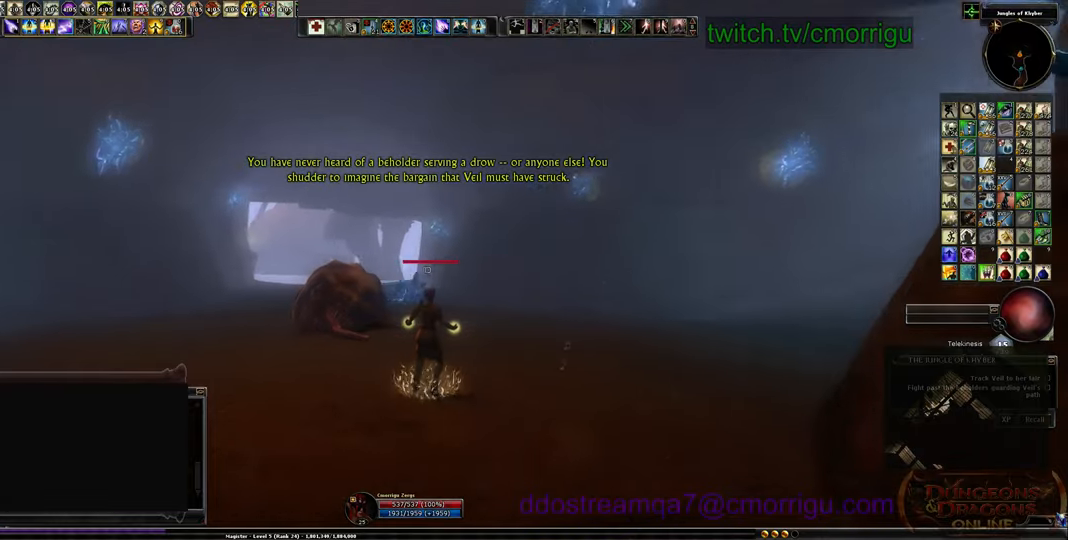
{"keys": [], "events": []}
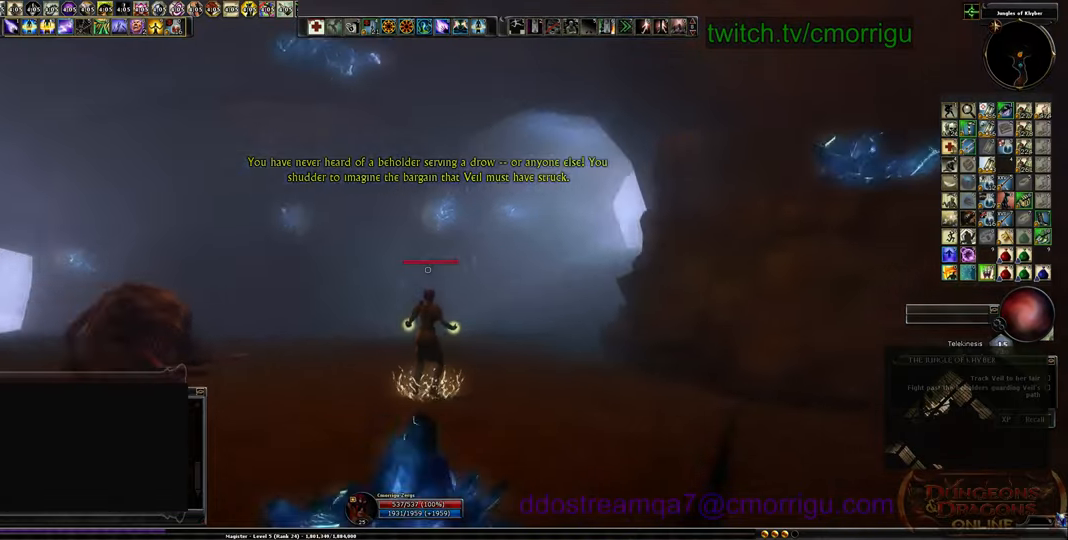
{"keys": ["w"], "events": [[33, "w", "down"]]}
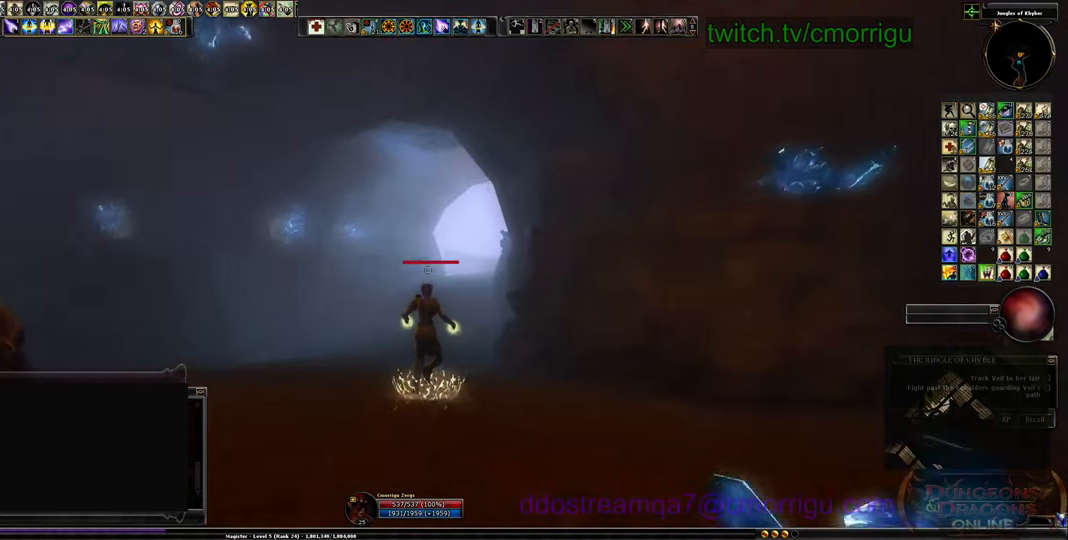
{"keys": ["a", "w"], "events": [[500, "a", "down"]]}
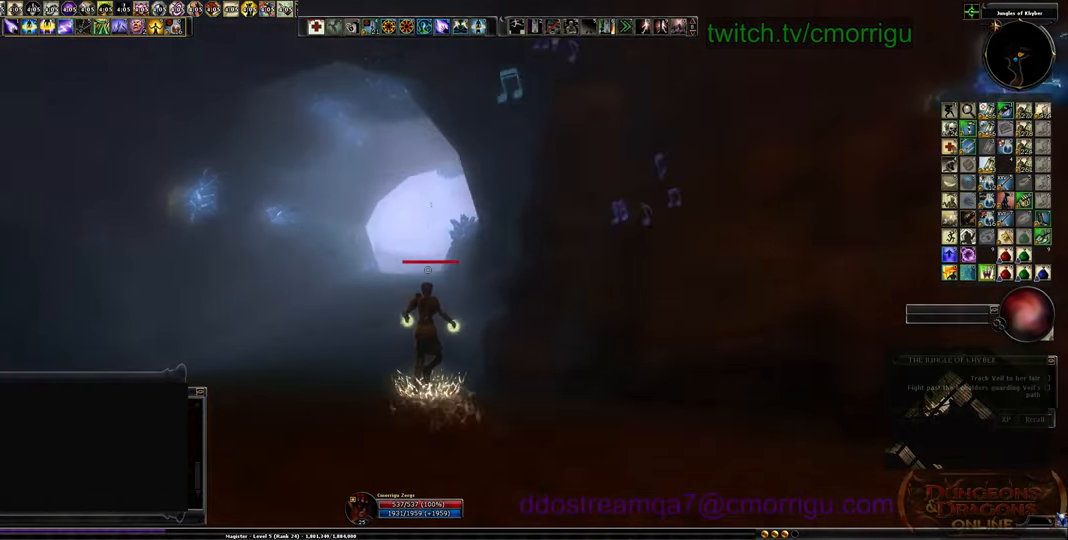
{"keys": ["w"], "events": [[300, "a", "up"]]}
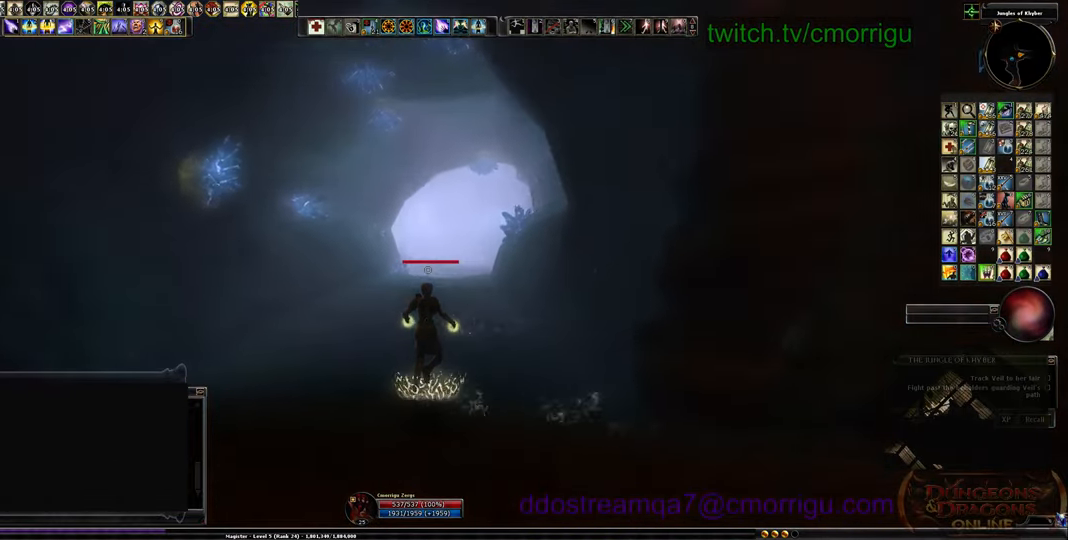
{"keys": ["w"], "events": []}
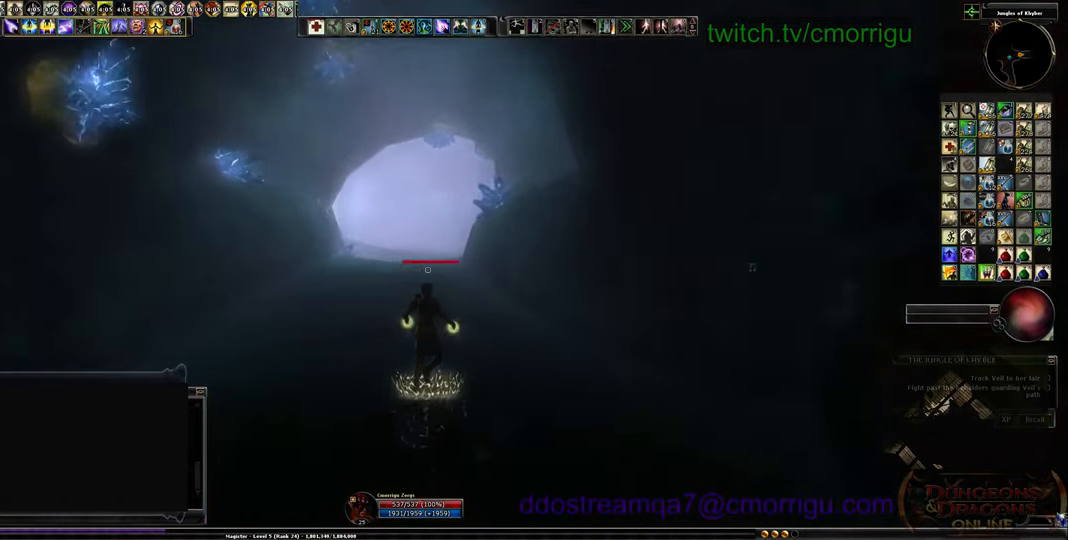
{"keys": ["w"], "events": []}
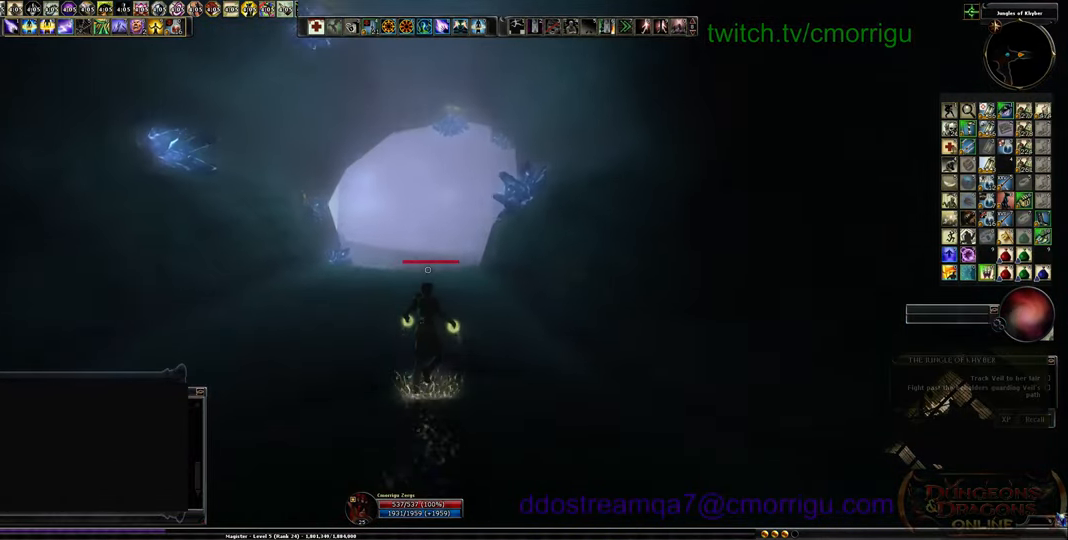
{"keys": ["w"], "events": []}
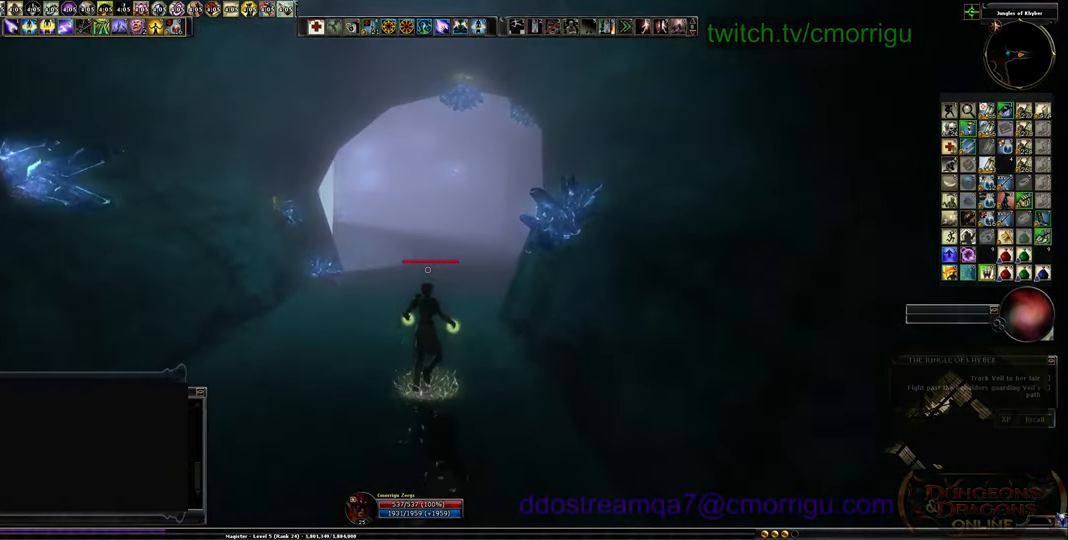
{"keys": ["w"], "events": []}
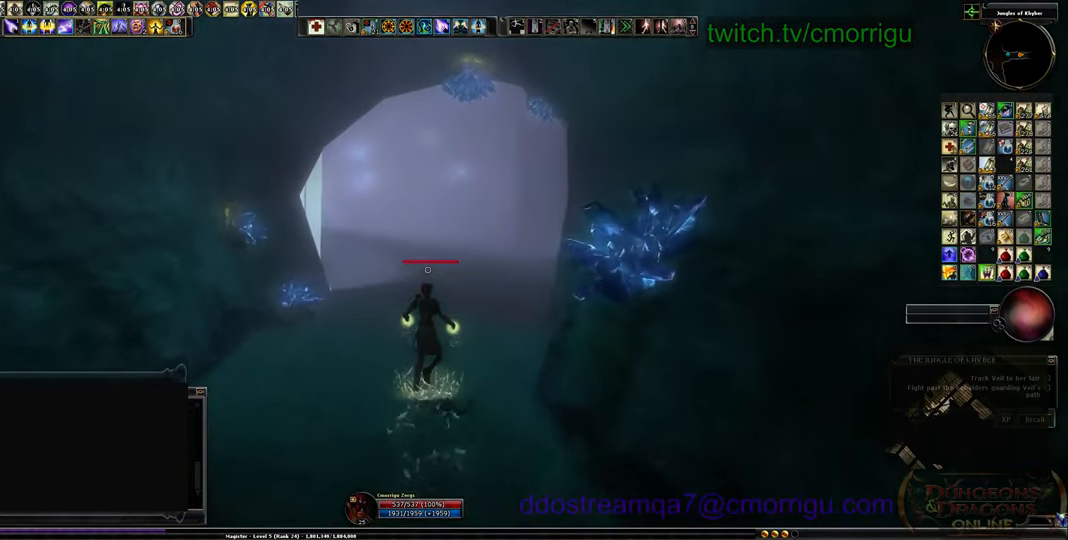
{"keys": ["d", "w"], "events": [[467, "d", "down"]]}
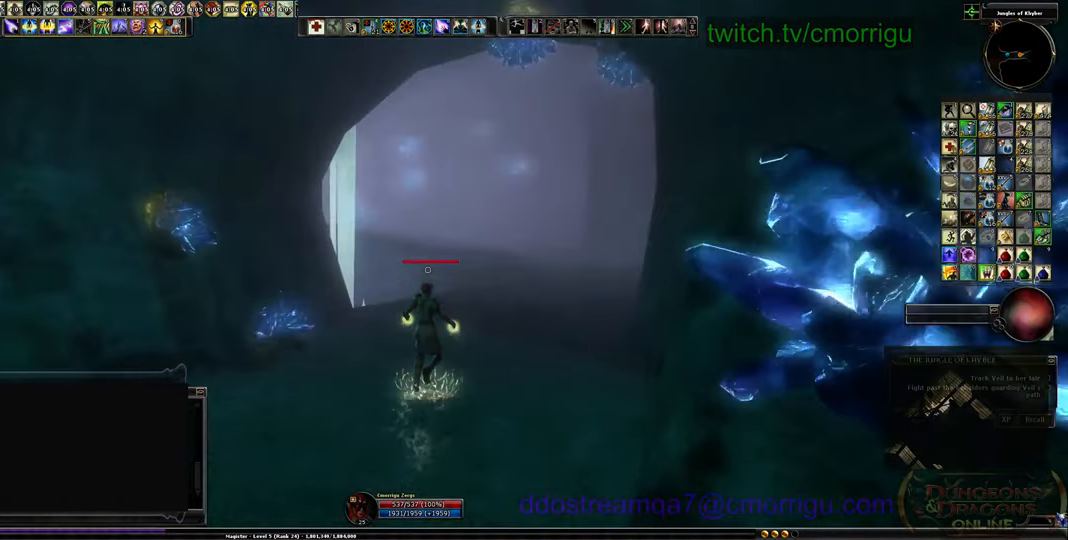
{"keys": ["d", "w"], "events": []}
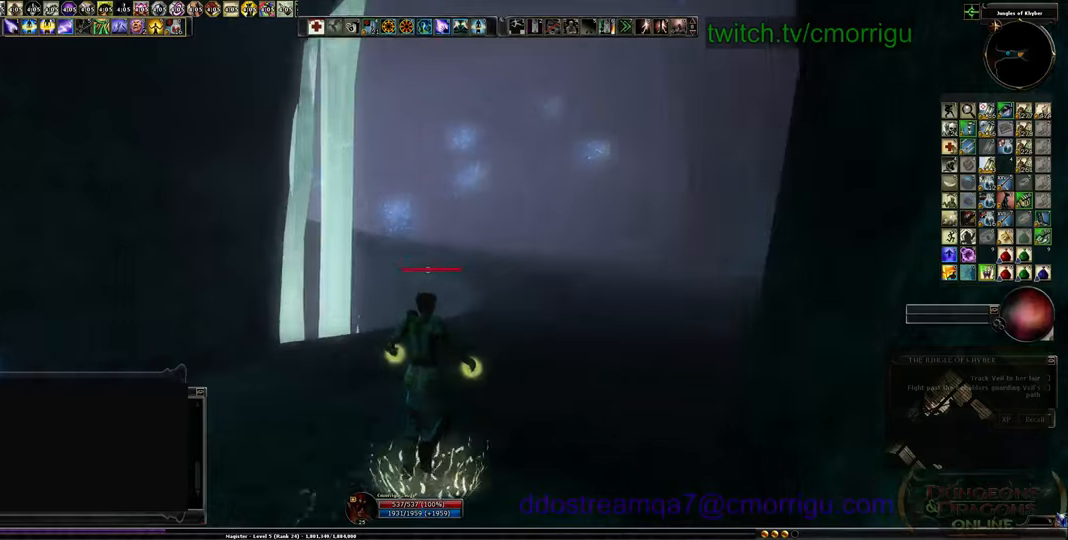
{"keys": ["d", "w"], "events": []}
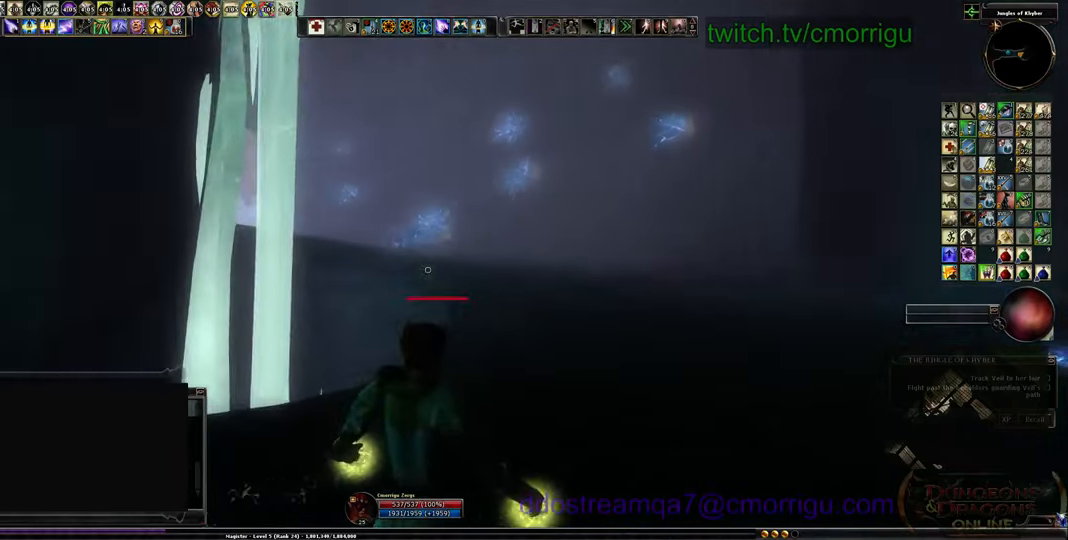
{"keys": ["d", "w"], "events": [[233, "d", "up"], [500, "d", "down"]]}
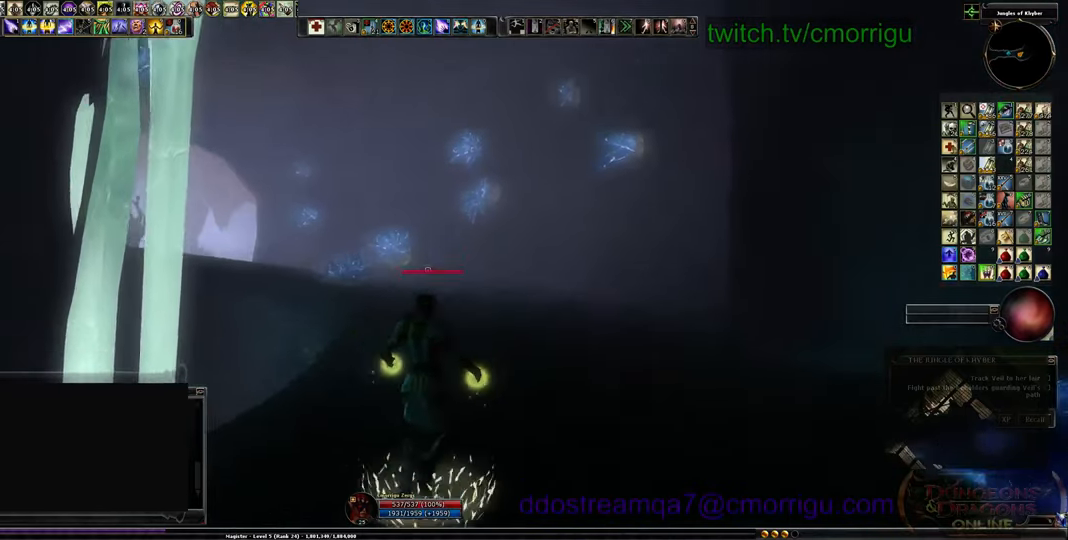
{"keys": ["d", "w"], "events": []}
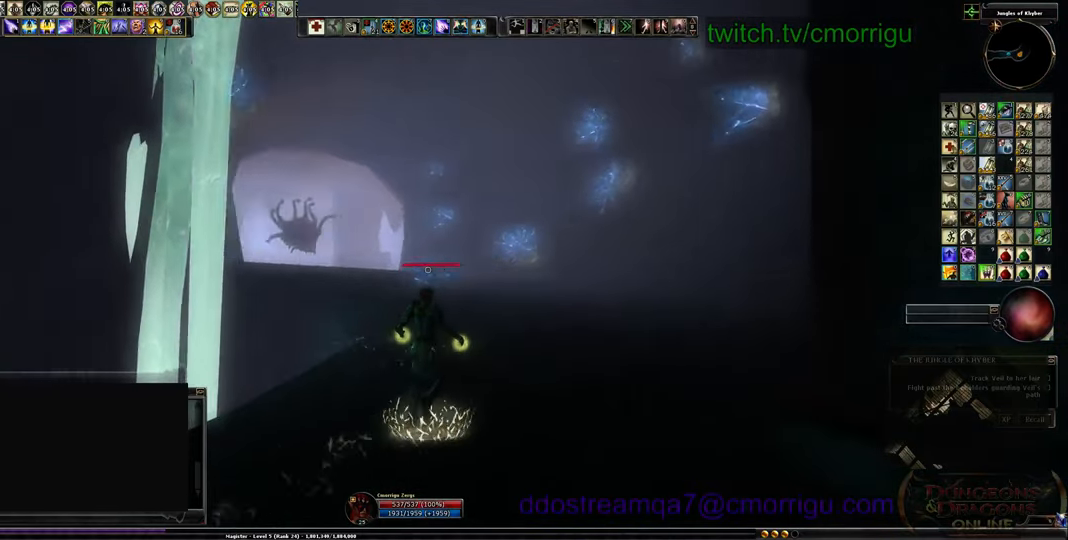
{"keys": ["w"], "events": [[33, "d", "up"], [333, "tab", "down"], [500, "tab", "up"]]}
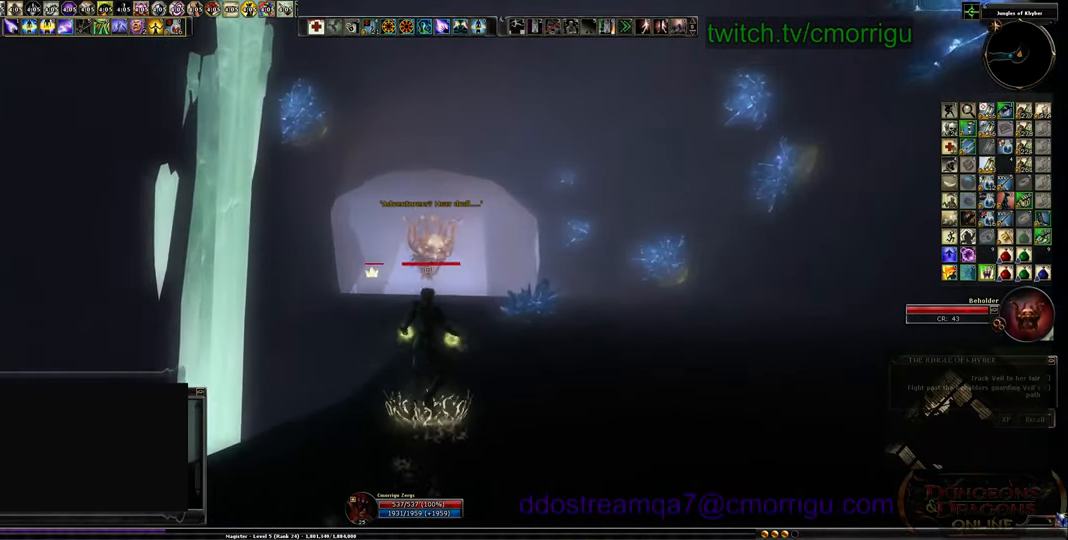
{"keys": [], "events": [[133, "w", "up"]]}
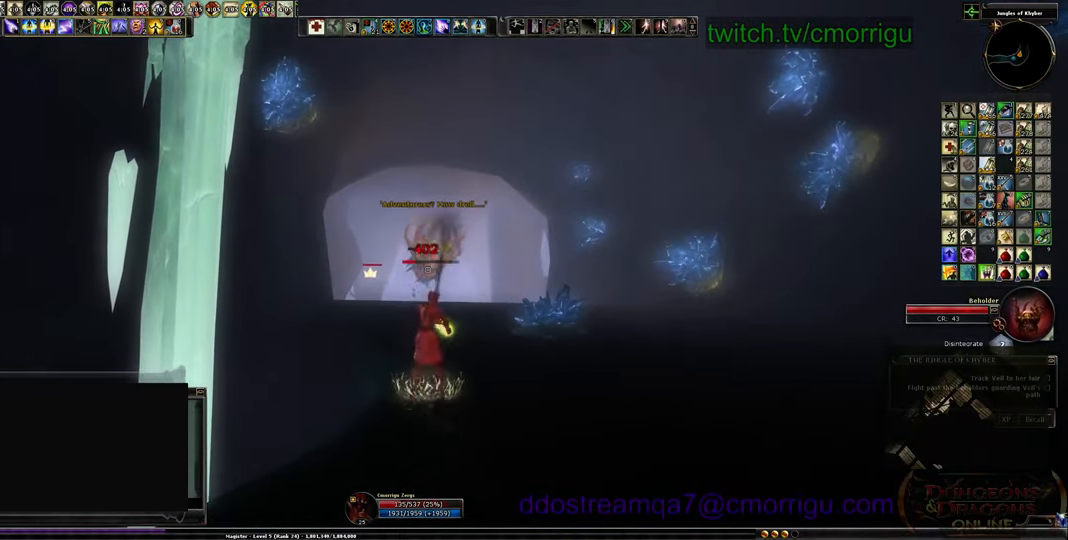
{"keys": [], "events": [[233, "s", "down"], [333, "s", "up"]]}
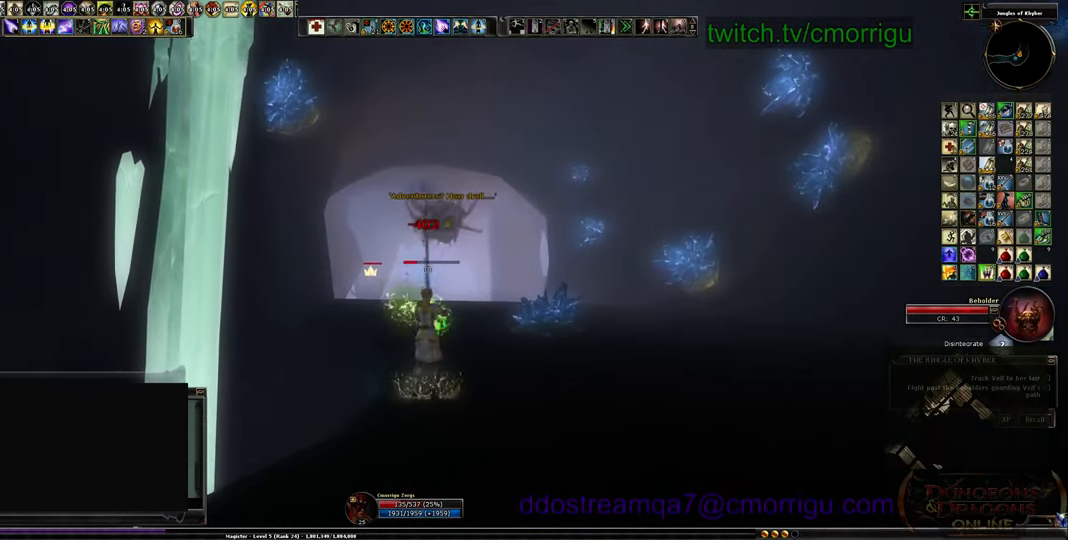
{"keys": ["a", "s"], "events": [[133, "s", "down"], [333, "a", "down"]]}